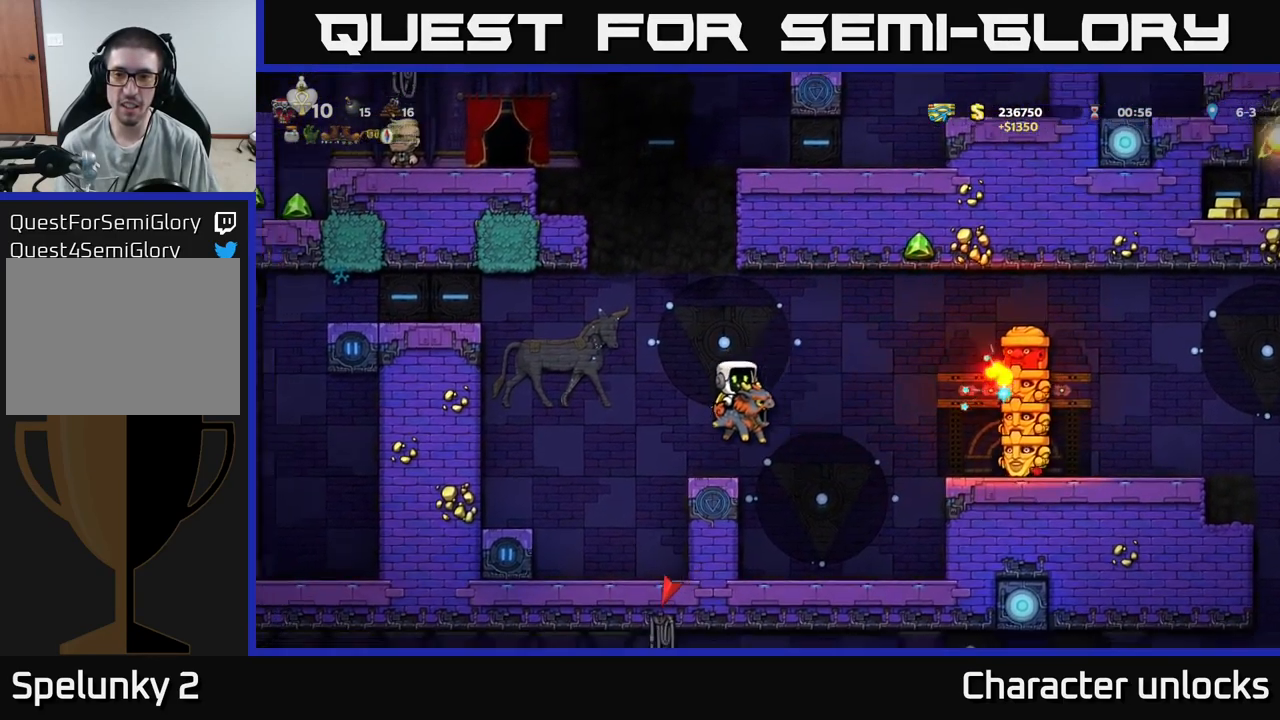
Gameplay with a controller (Xbox layout); each line is a JSON object with the inputs held at the frame after it. "events" lists button and stick changes between this image and that frame as [ms after this image, input, new state], when the widget could be followed in between. Not read: left_stick right_stick.
{"buttons": [], "events": [[16, "DPAD_LEFT", "up"], [116, "A", "up"], [300, "DPAD_RIGHT", "down"], [383, "DPAD_RIGHT", "up"]]}
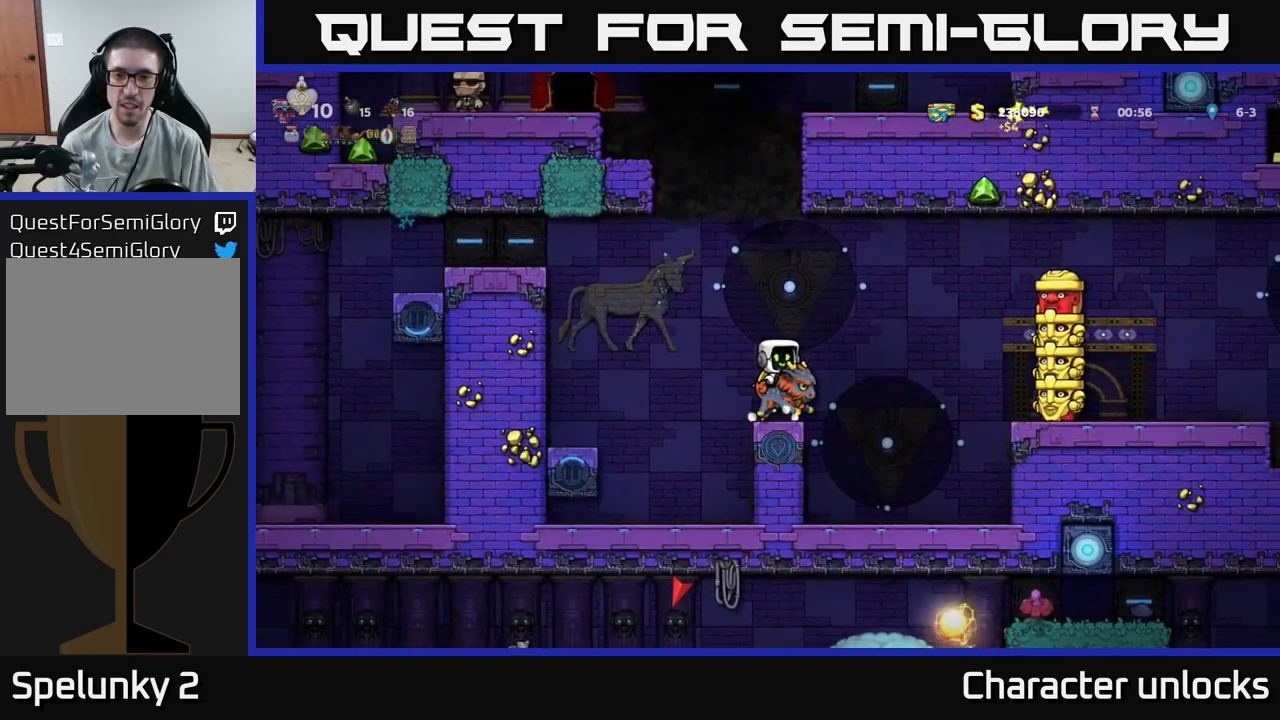
{"buttons": [], "events": [[66, "A", "down"], [333, "X", "down"], [350, "A", "up"], [450, "X", "up"]]}
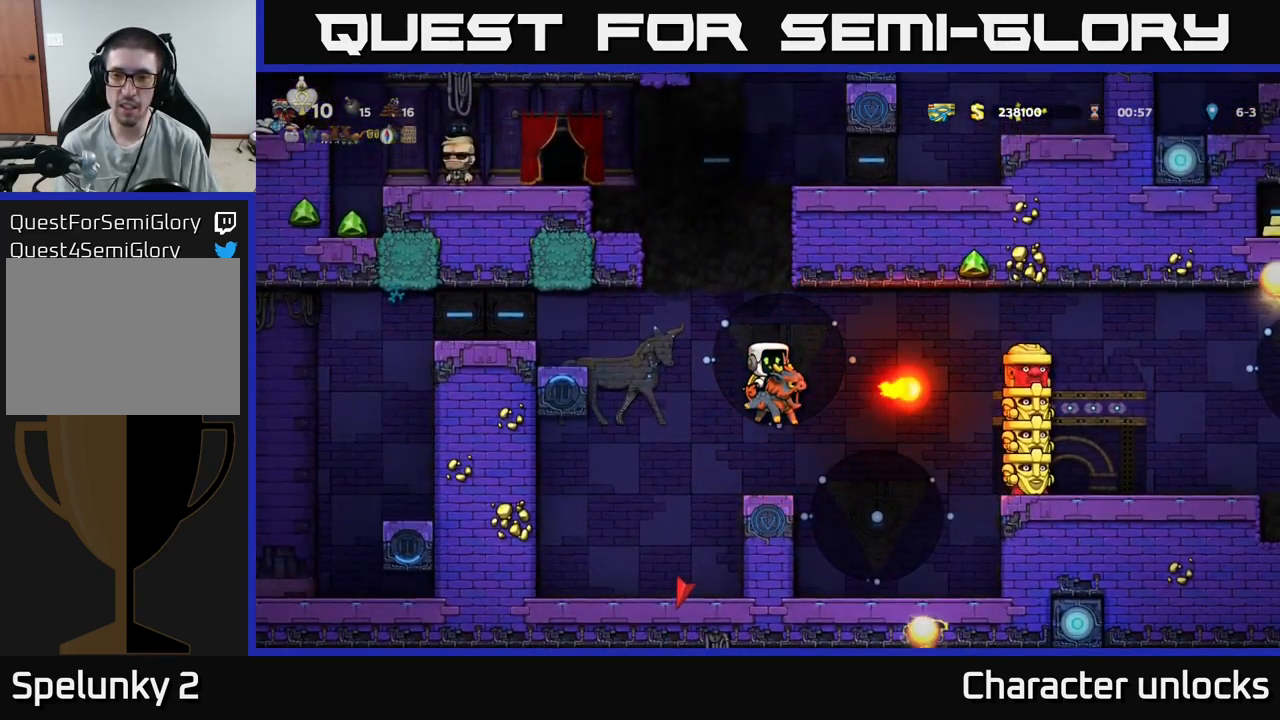
{"buttons": ["A"], "events": [[416, "A", "down"]]}
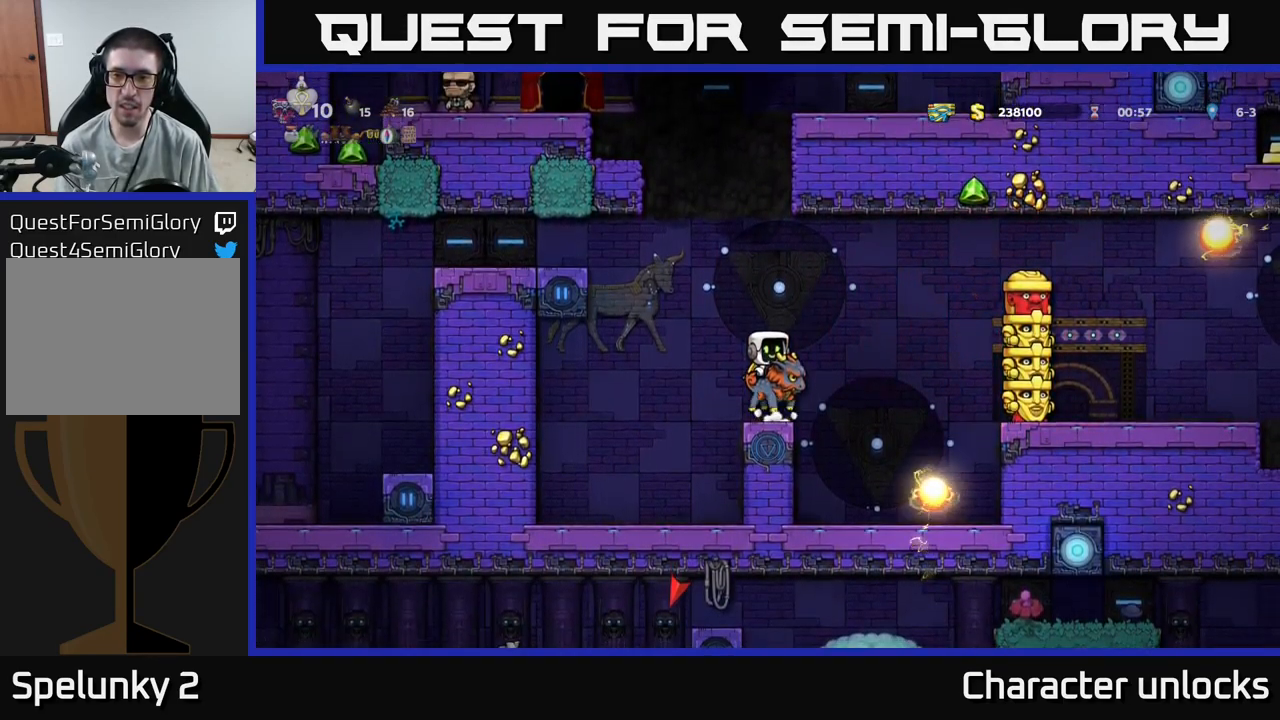
{"buttons": ["A", "DPAD_LEFT"], "events": [[83, "DPAD_RIGHT", "down"], [200, "DPAD_RIGHT", "up"], [216, "X", "down"], [250, "A", "up"], [283, "DPAD_LEFT", "down"], [350, "X", "up"], [483, "A", "down"]]}
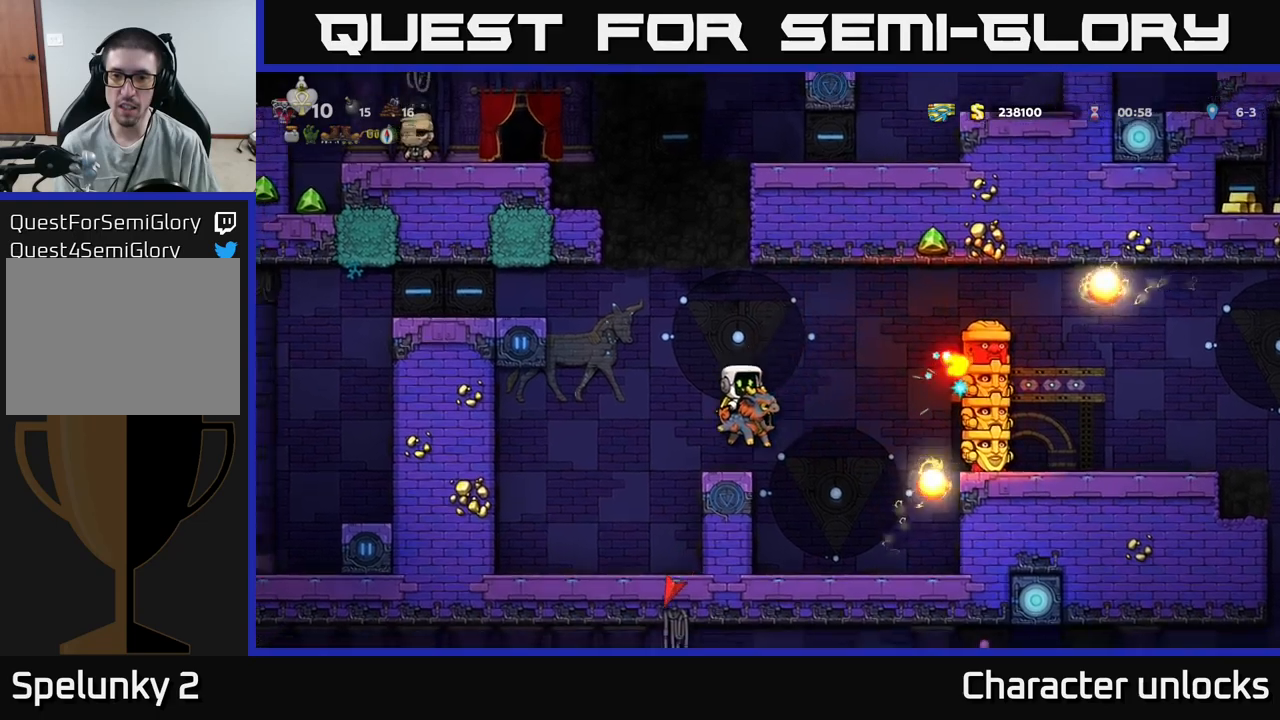
{"buttons": [], "events": [[67, "DPAD_LEFT", "up"], [267, "DPAD_RIGHT", "down"], [333, "DPAD_RIGHT", "up"], [383, "A", "up"]]}
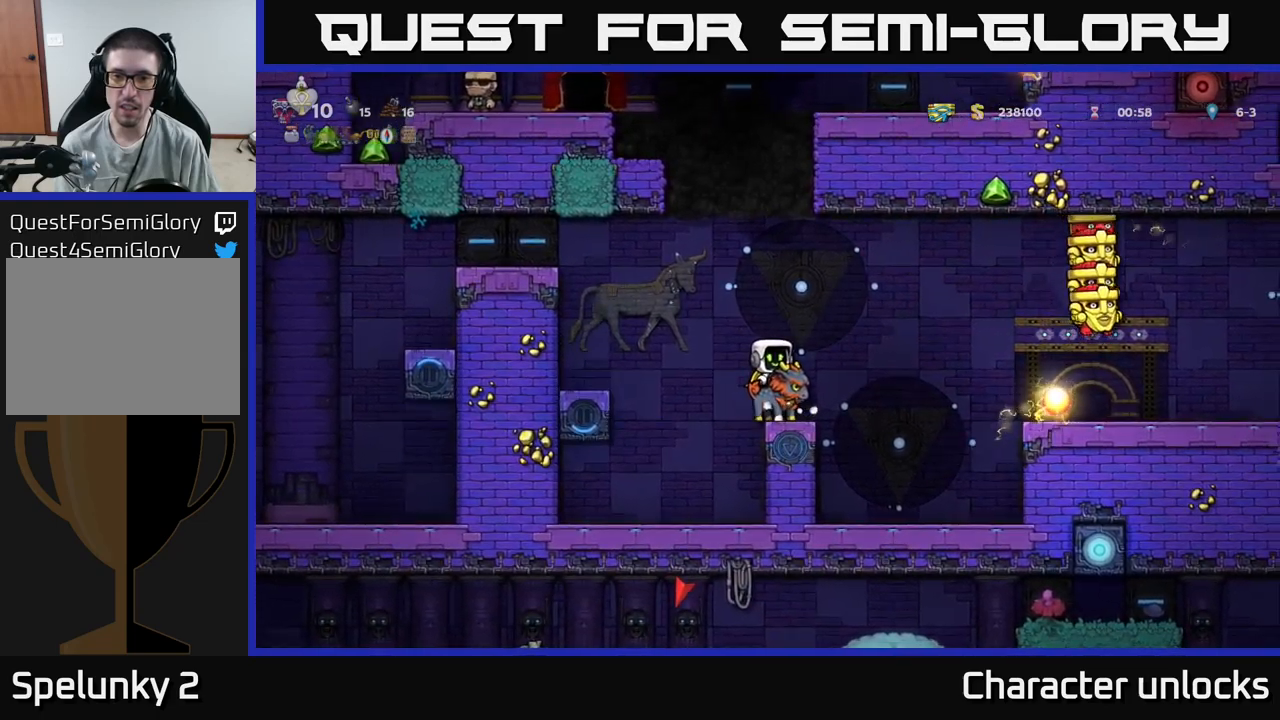
{"buttons": [], "events": []}
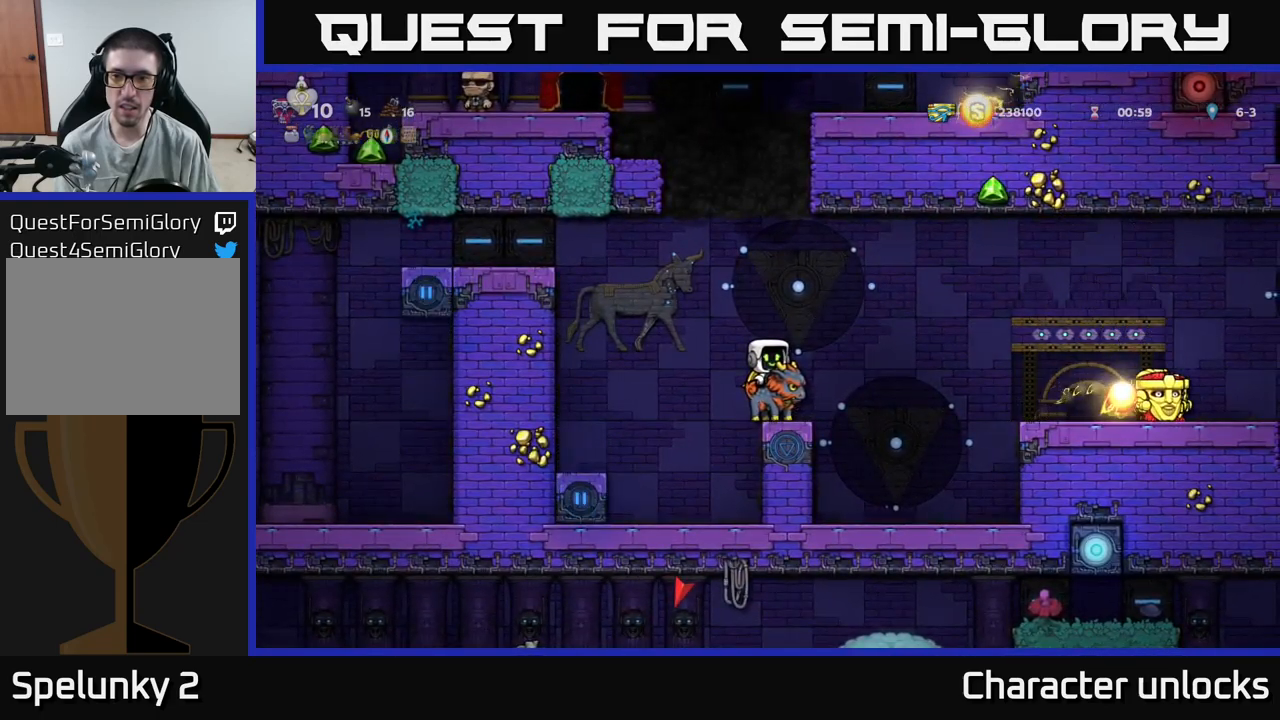
{"buttons": ["A"], "events": [[267, "DPAD_LEFT", "down"], [367, "A", "down"], [383, "DPAD_LEFT", "up"]]}
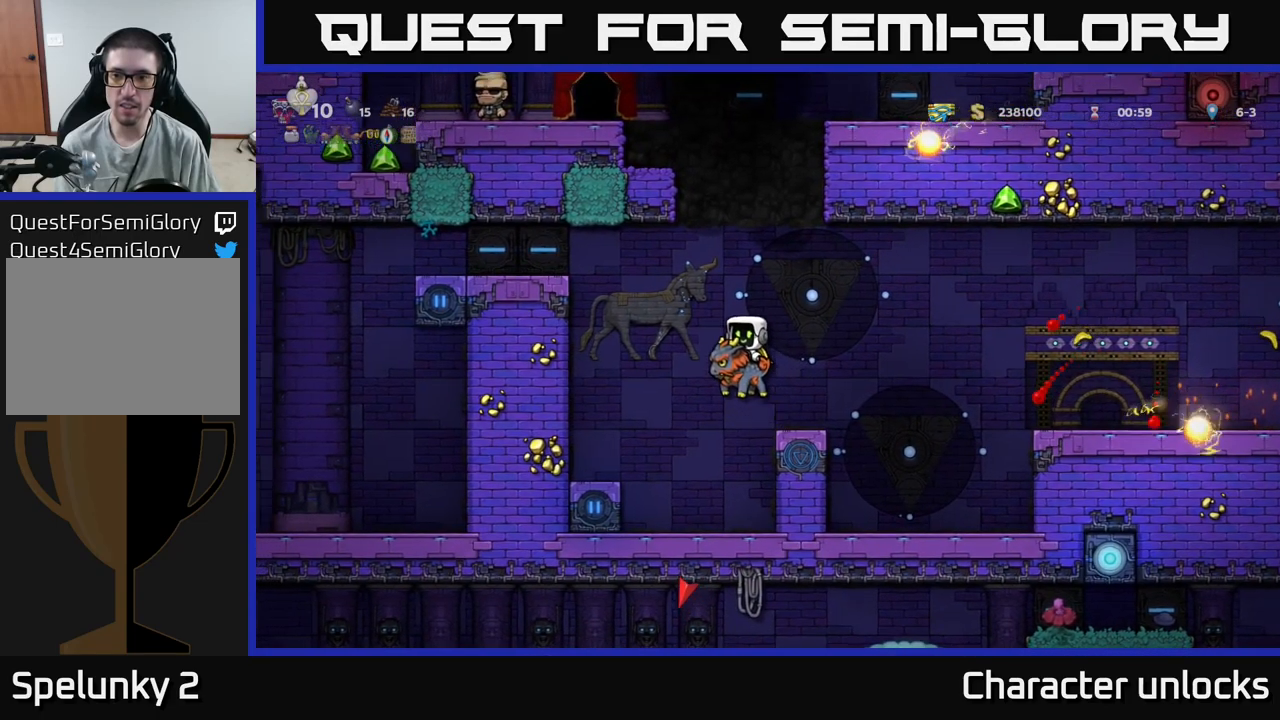
{"buttons": [], "events": [[33, "DPAD_RIGHT", "down"], [100, "A", "up"], [117, "DPAD_RIGHT", "up"], [367, "DPAD_RIGHT", "down"], [433, "DPAD_RIGHT", "up"]]}
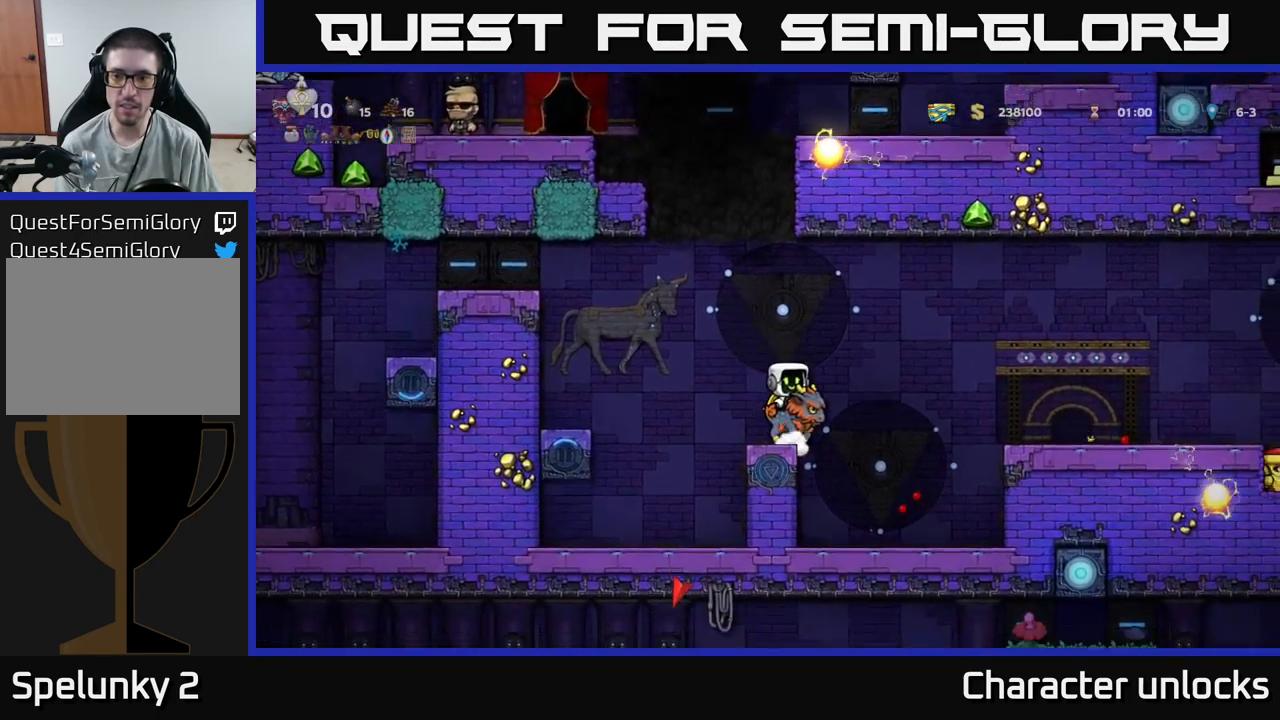
{"buttons": ["DPAD_LEFT"], "events": [[133, "A", "down"], [317, "A", "up"], [433, "DPAD_LEFT", "down"]]}
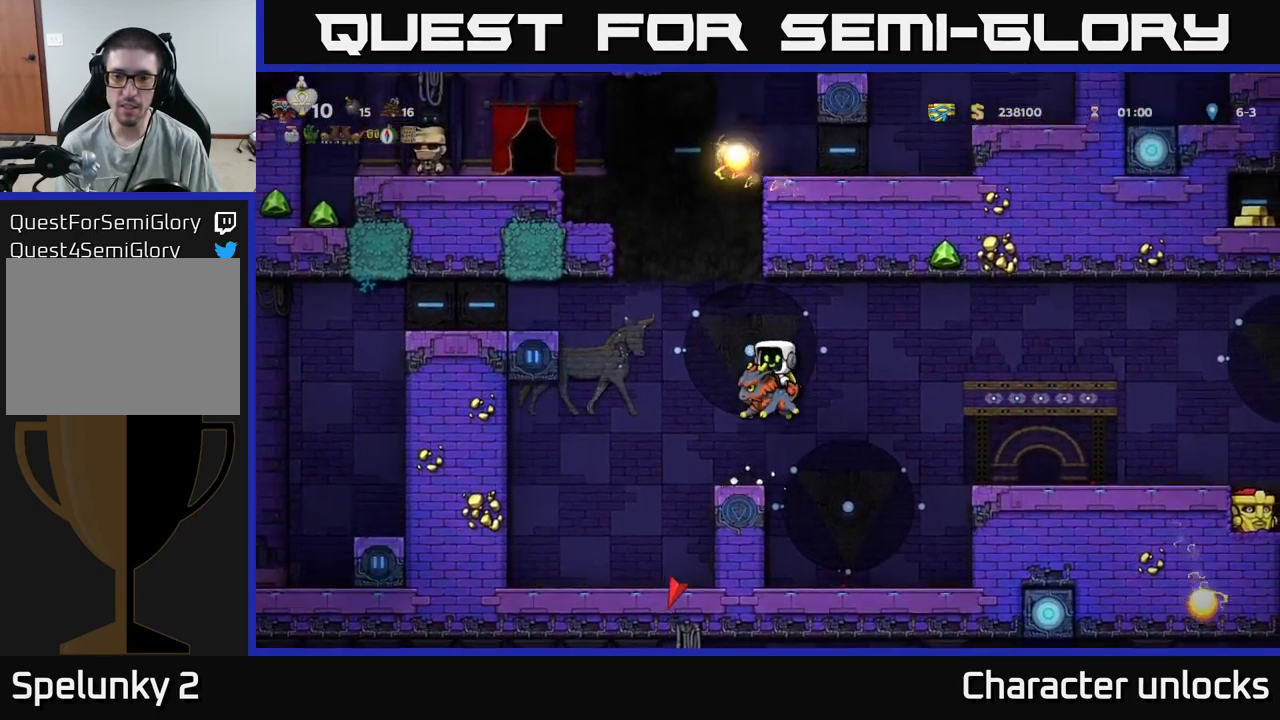
{"buttons": ["DPAD_DOWN"], "events": [[33, "DPAD_LEFT", "up"], [217, "DPAD_DOWN", "down"]]}
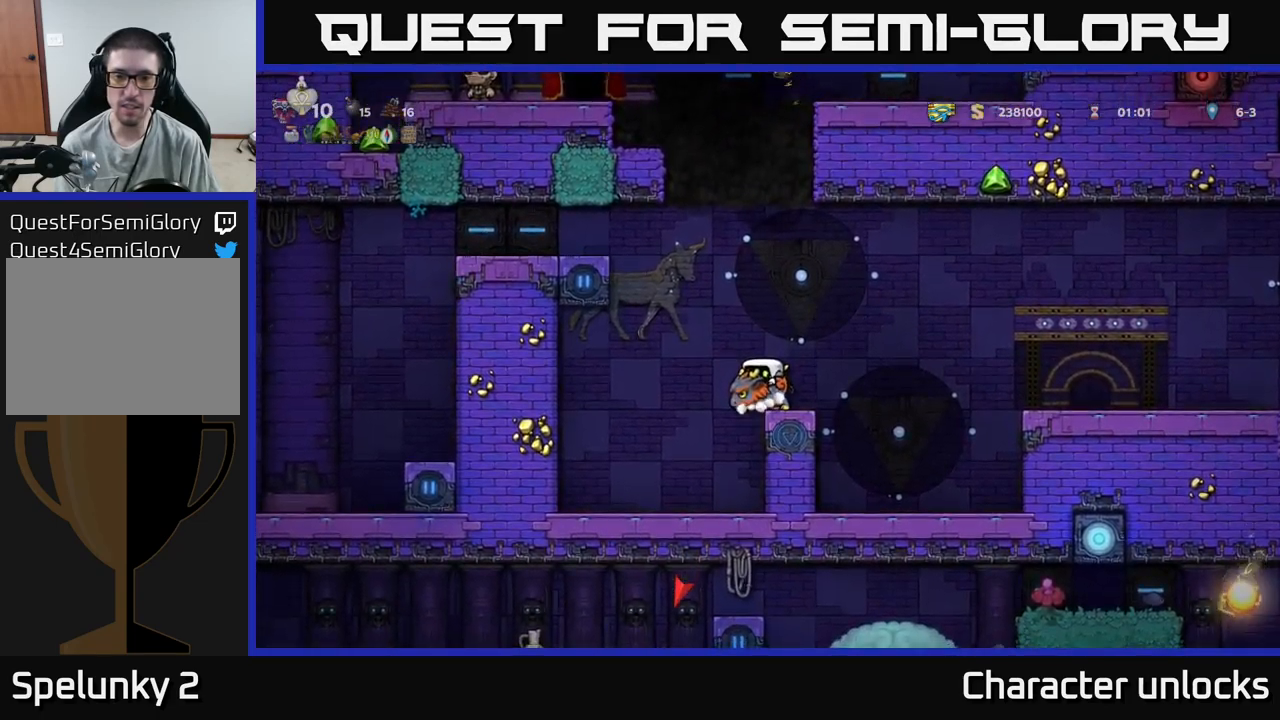
{"buttons": ["DPAD_DOWN"], "events": []}
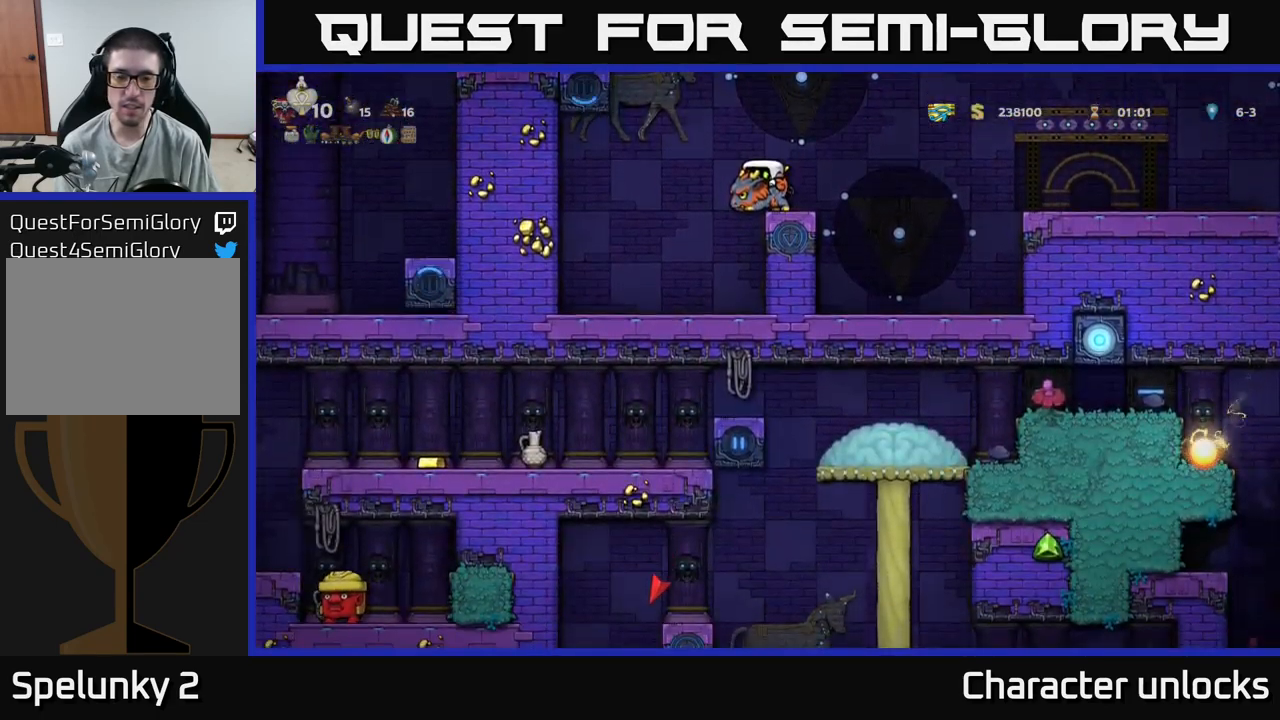
{"buttons": [], "events": [[483, "DPAD_DOWN", "up"]]}
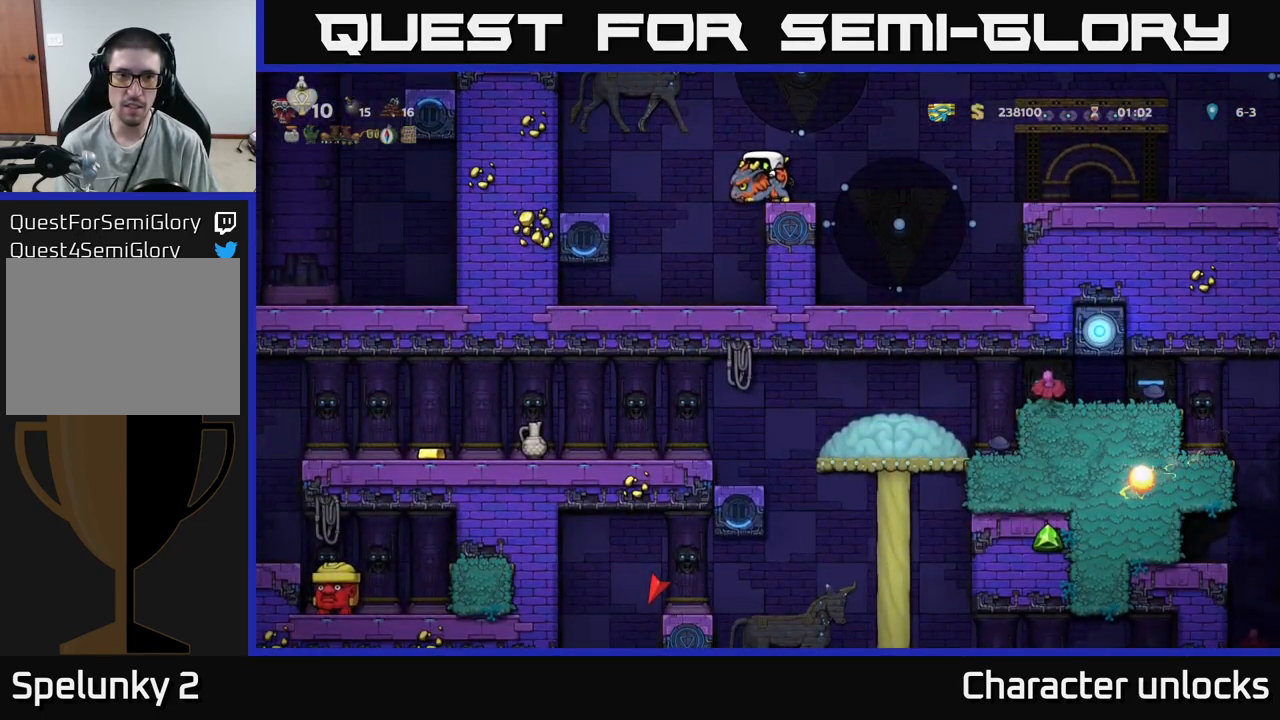
{"buttons": [], "events": []}
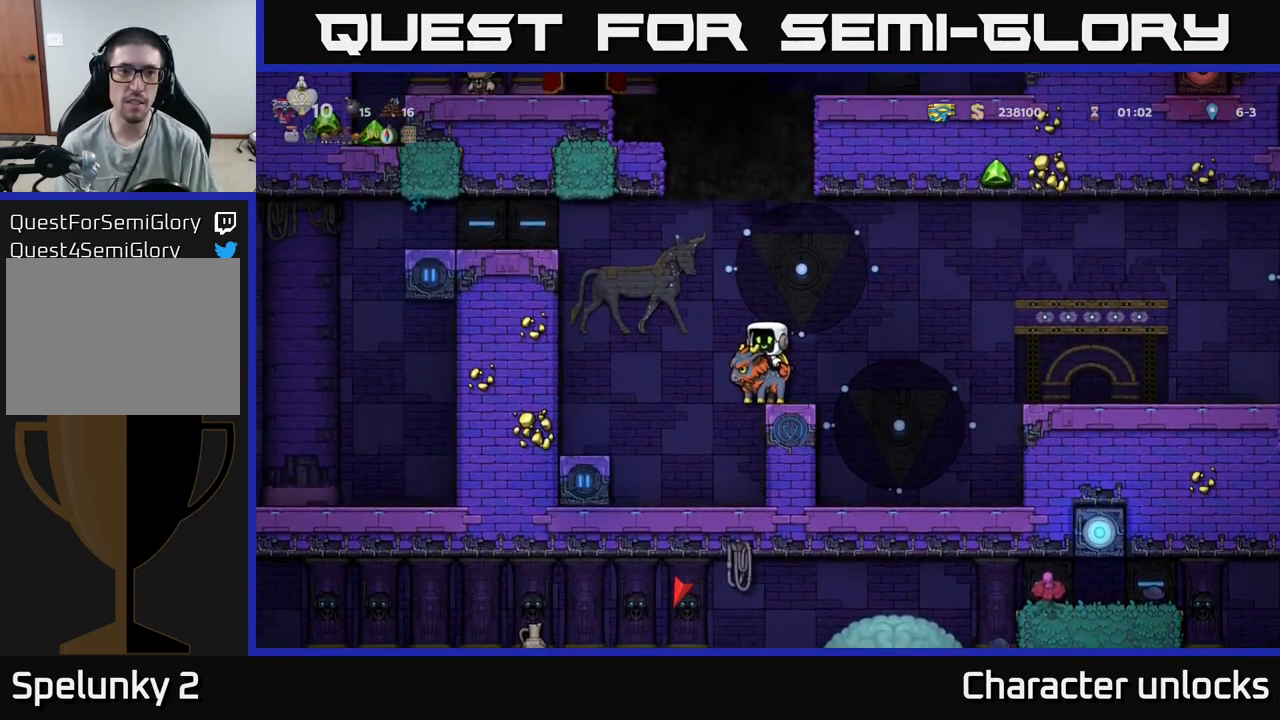
{"buttons": ["A", "DPAD_LEFT"], "events": [[183, "A", "down"], [183, "DPAD_LEFT", "down"], [267, "A", "up"], [333, "A", "down"]]}
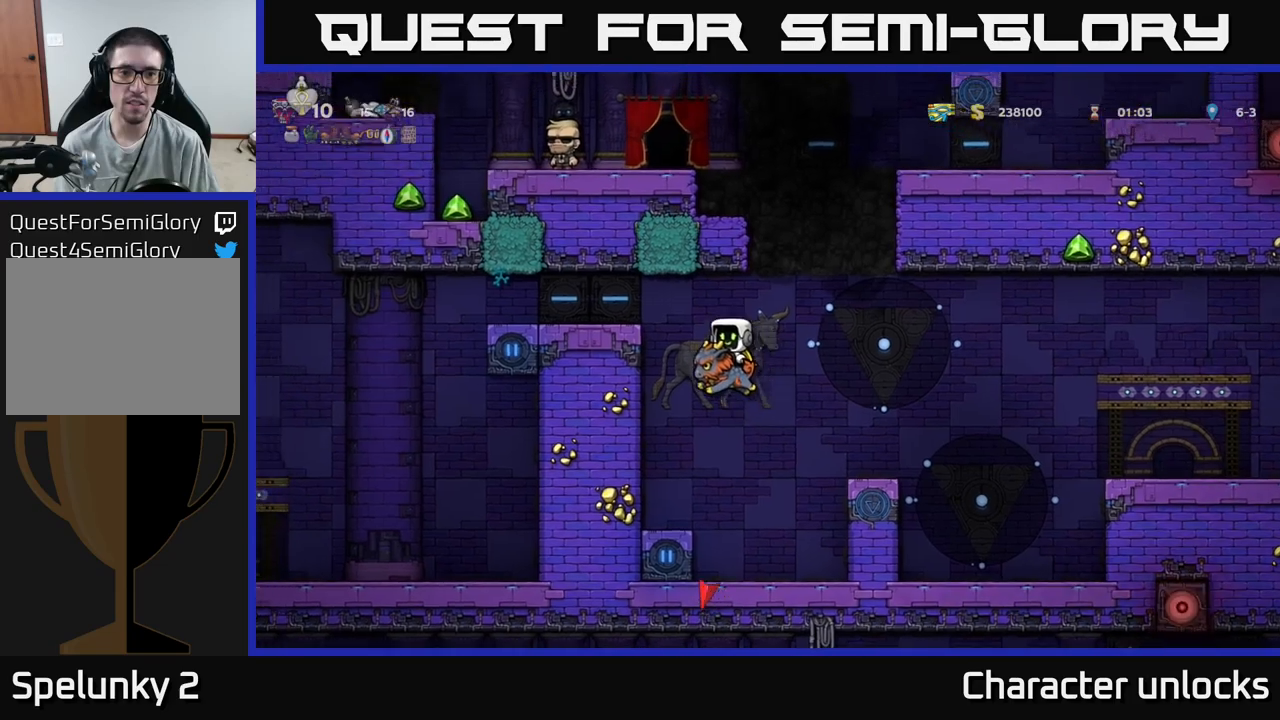
{"buttons": [], "events": [[300, "A", "up"], [384, "DPAD_LEFT", "up"]]}
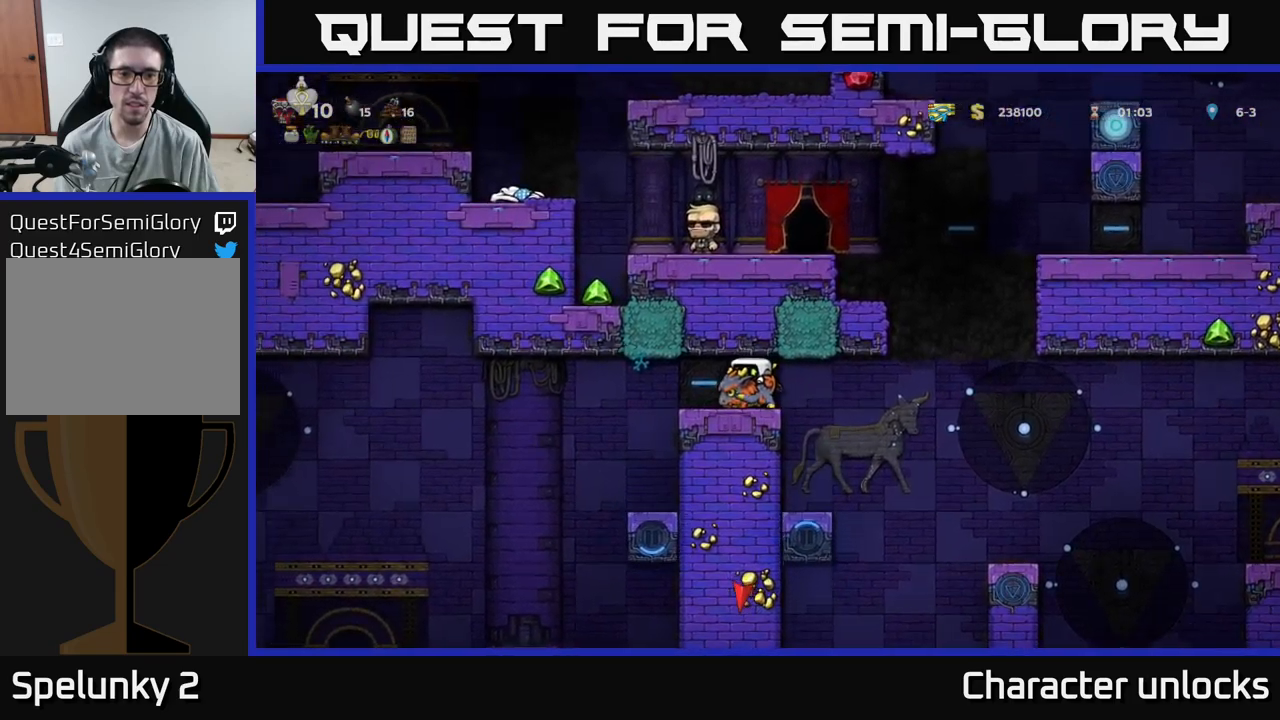
{"buttons": ["DPAD_LEFT"], "events": [[167, "DPAD_LEFT", "down"]]}
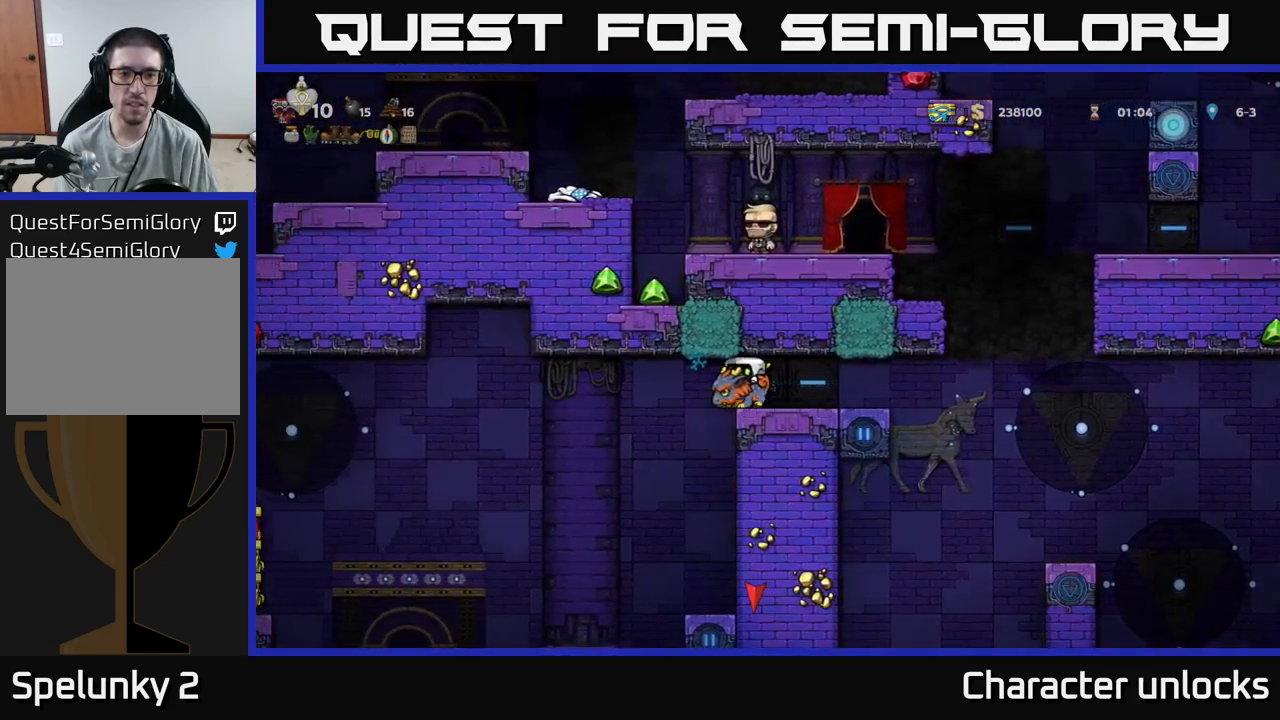
{"buttons": ["A"], "events": [[417, "A", "down"], [434, "DPAD_LEFT", "up"]]}
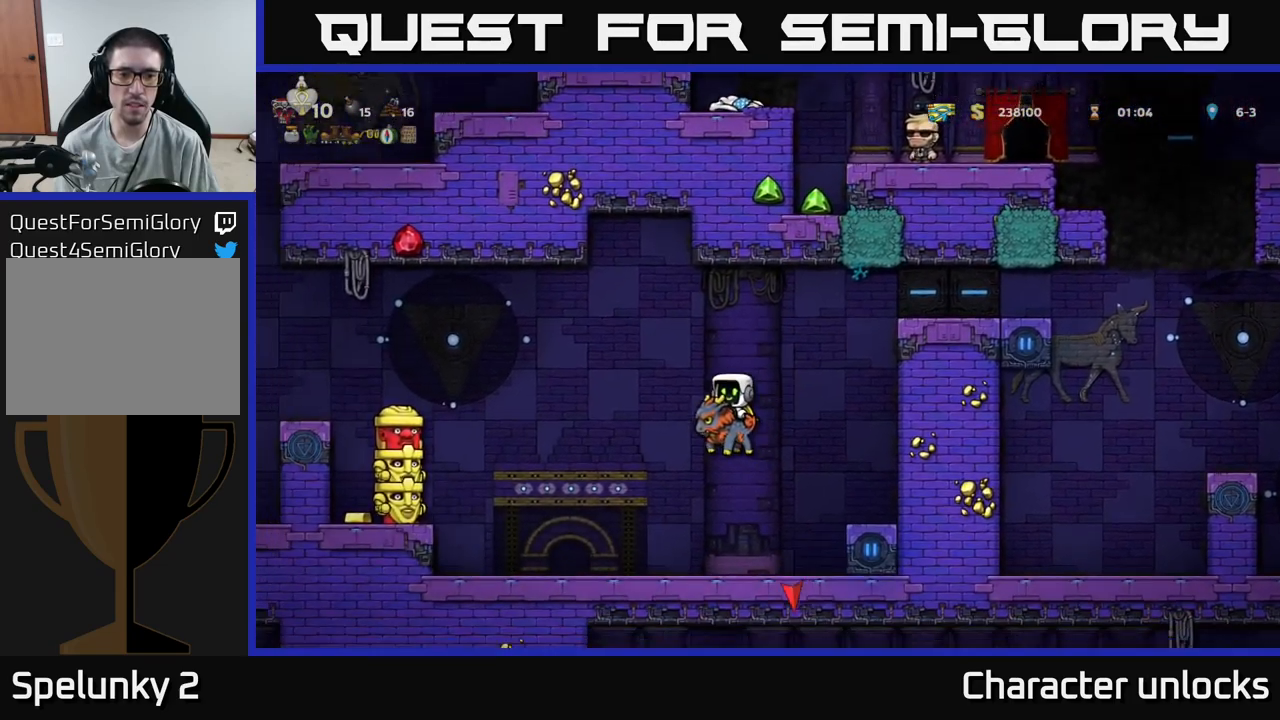
{"buttons": [], "events": [[67, "A", "up"]]}
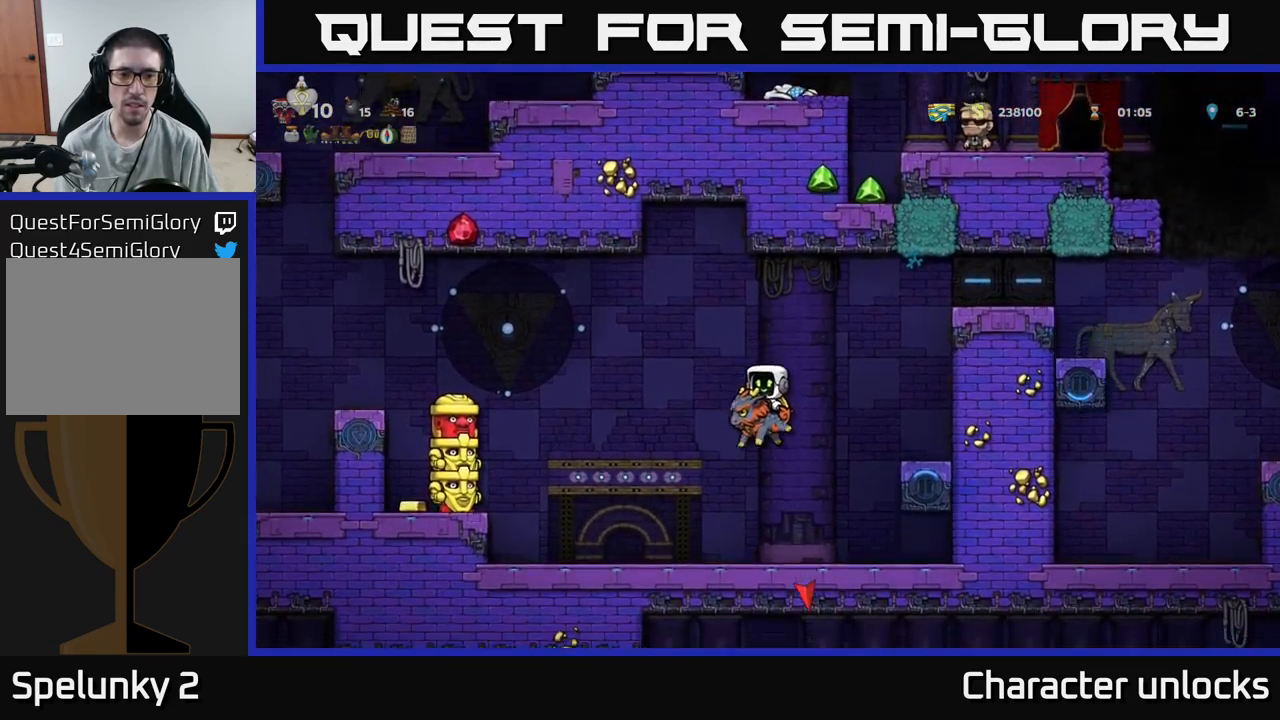
{"buttons": ["A"], "events": [[384, "A", "down"]]}
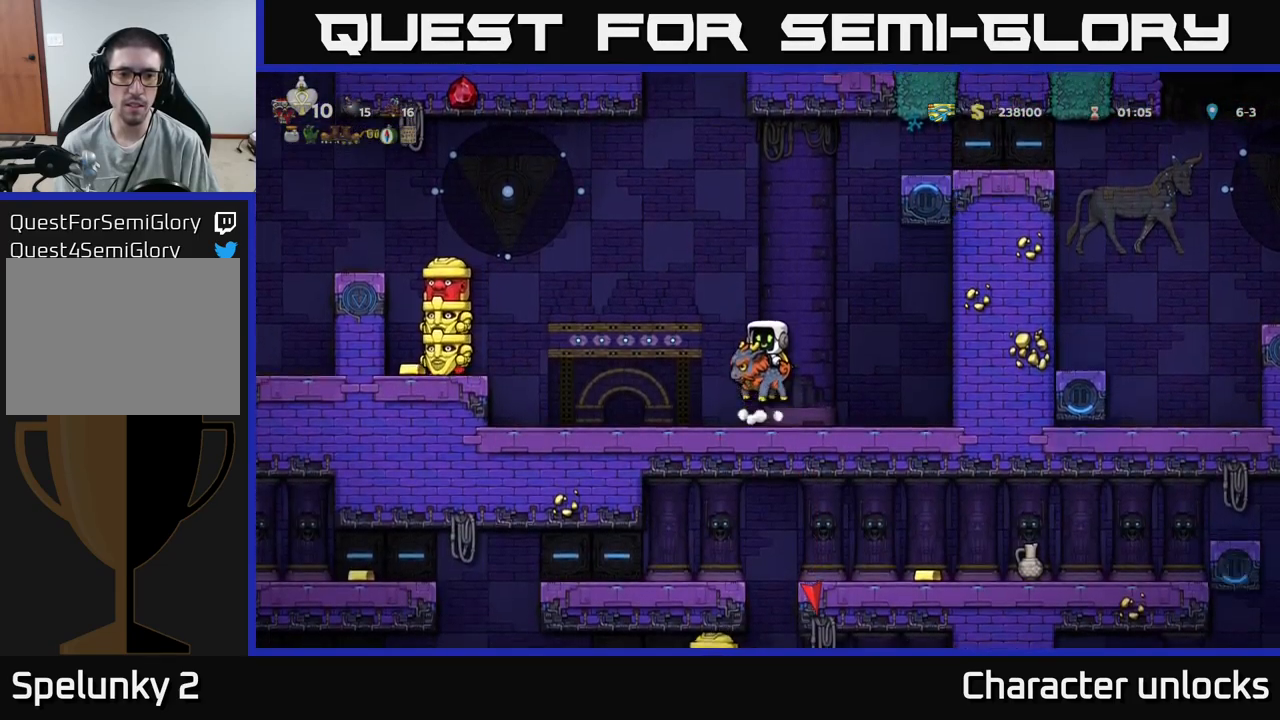
{"buttons": [], "events": [[17, "A", "up"], [84, "A", "down"], [84, "DPAD_LEFT", "down"], [267, "A", "up"], [300, "X", "down"], [417, "DPAD_LEFT", "up"], [450, "X", "up"]]}
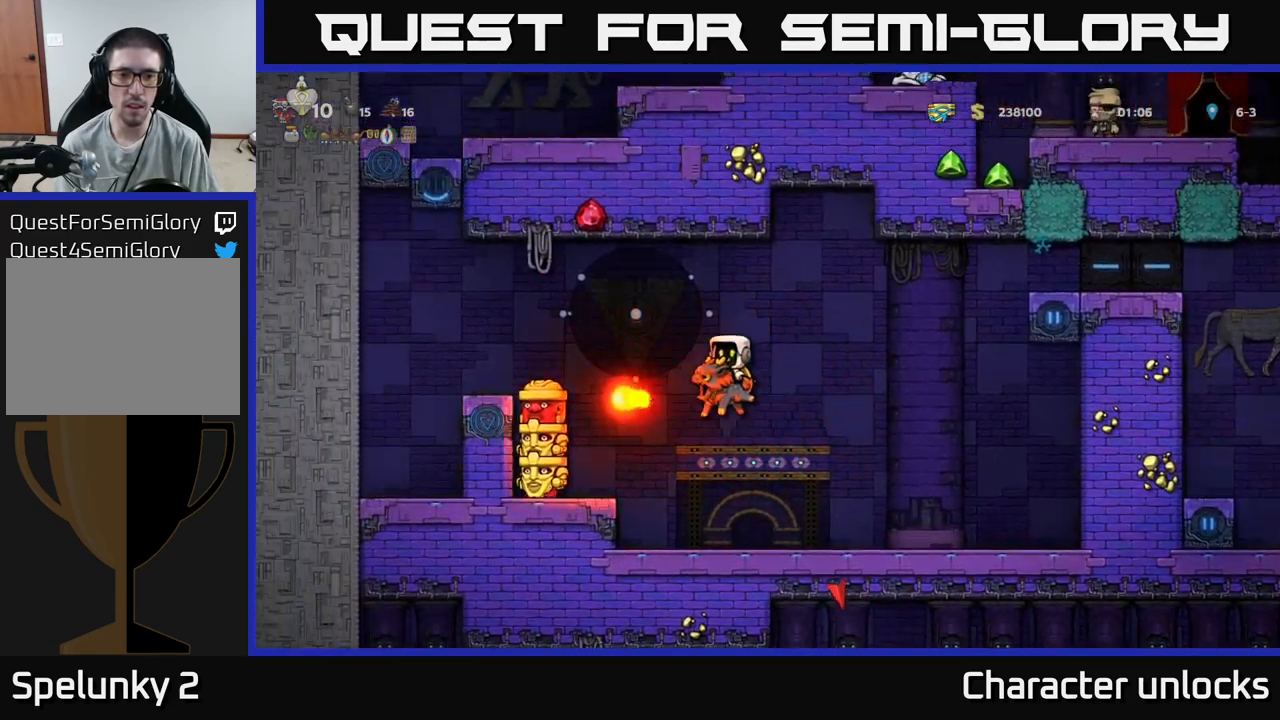
{"buttons": [], "events": [[17, "DPAD_RIGHT", "down"], [300, "DPAD_RIGHT", "up"]]}
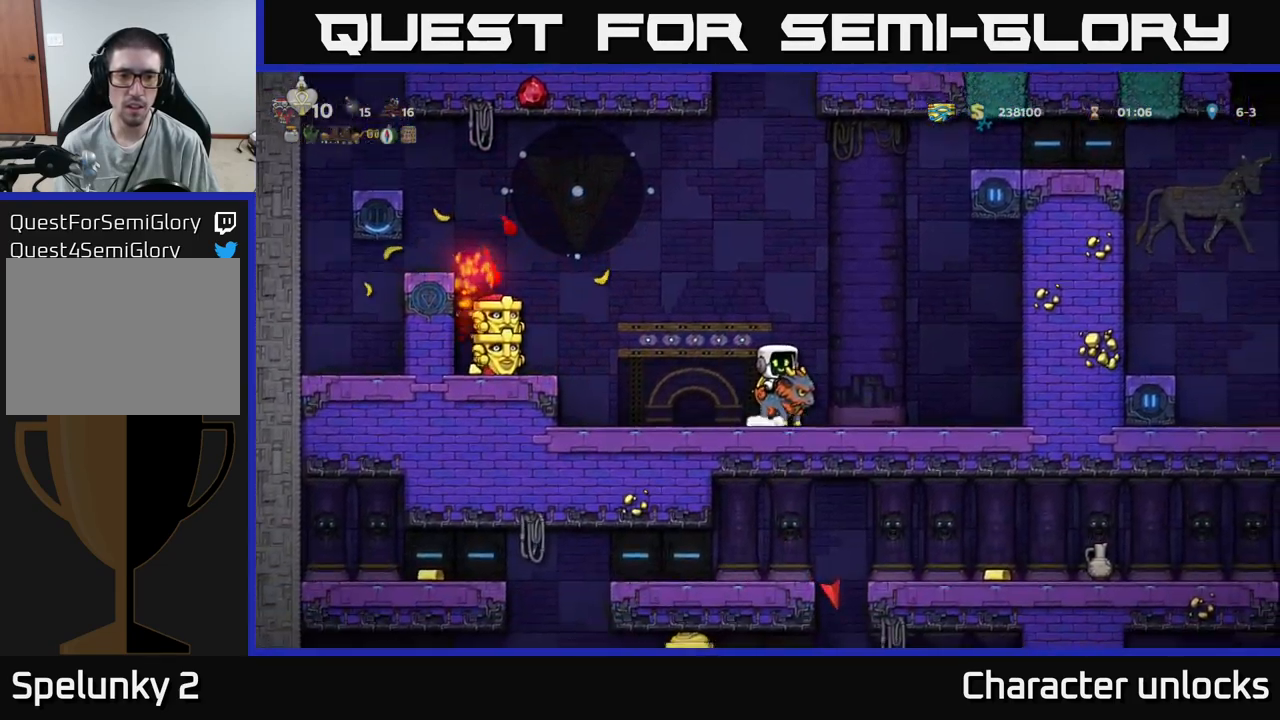
{"buttons": ["X", "DPAD_LEFT"], "events": [[100, "A", "down"], [250, "A", "up"], [334, "A", "down"], [400, "DPAD_LEFT", "down"], [467, "A", "up"], [467, "X", "down"]]}
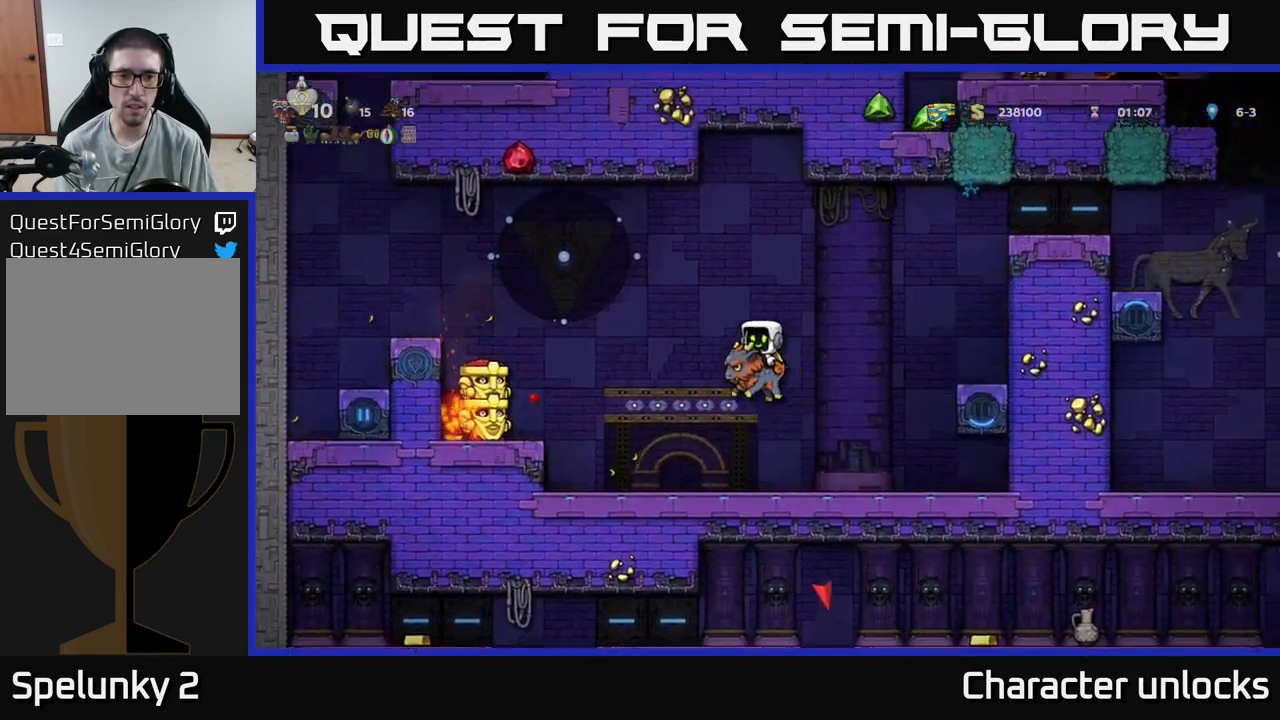
{"buttons": [], "events": [[17, "DPAD_LEFT", "up"], [100, "X", "up"], [184, "DPAD_RIGHT", "down"], [334, "DPAD_RIGHT", "up"]]}
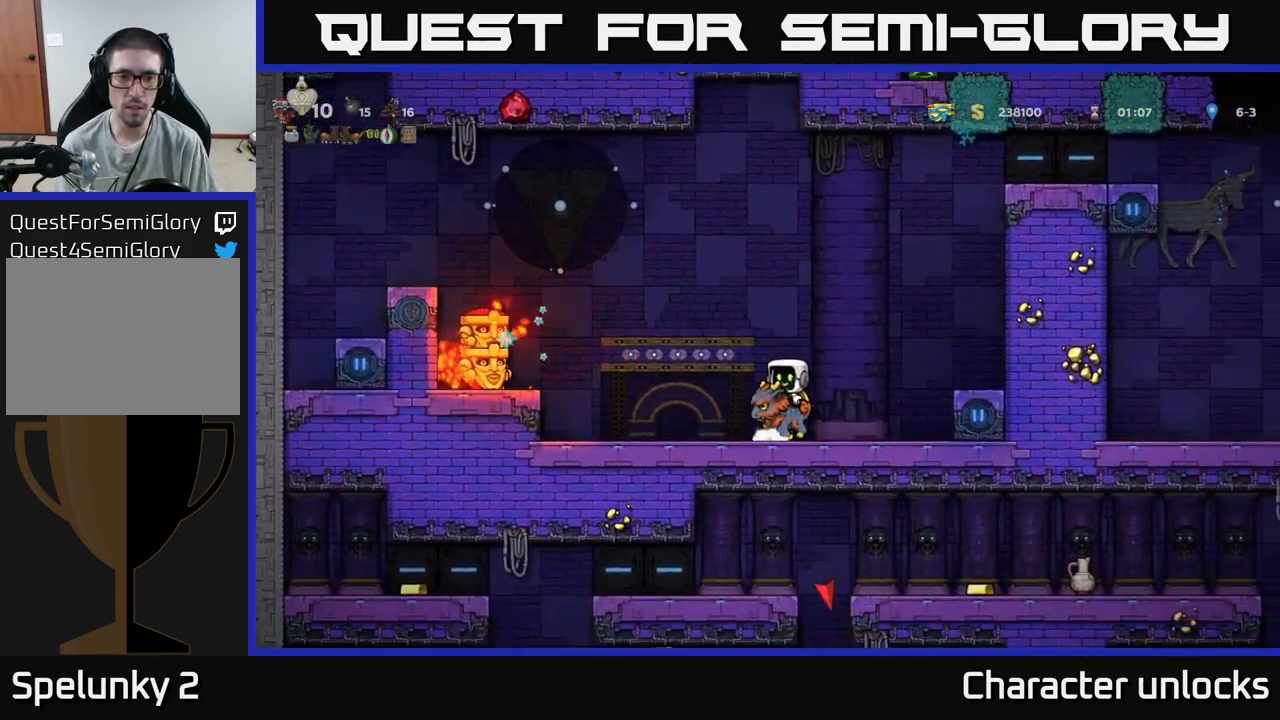
{"buttons": ["DPAD_DOWN"], "events": [[167, "DPAD_RIGHT", "down"], [267, "DPAD_RIGHT", "up"], [501, "DPAD_DOWN", "down"]]}
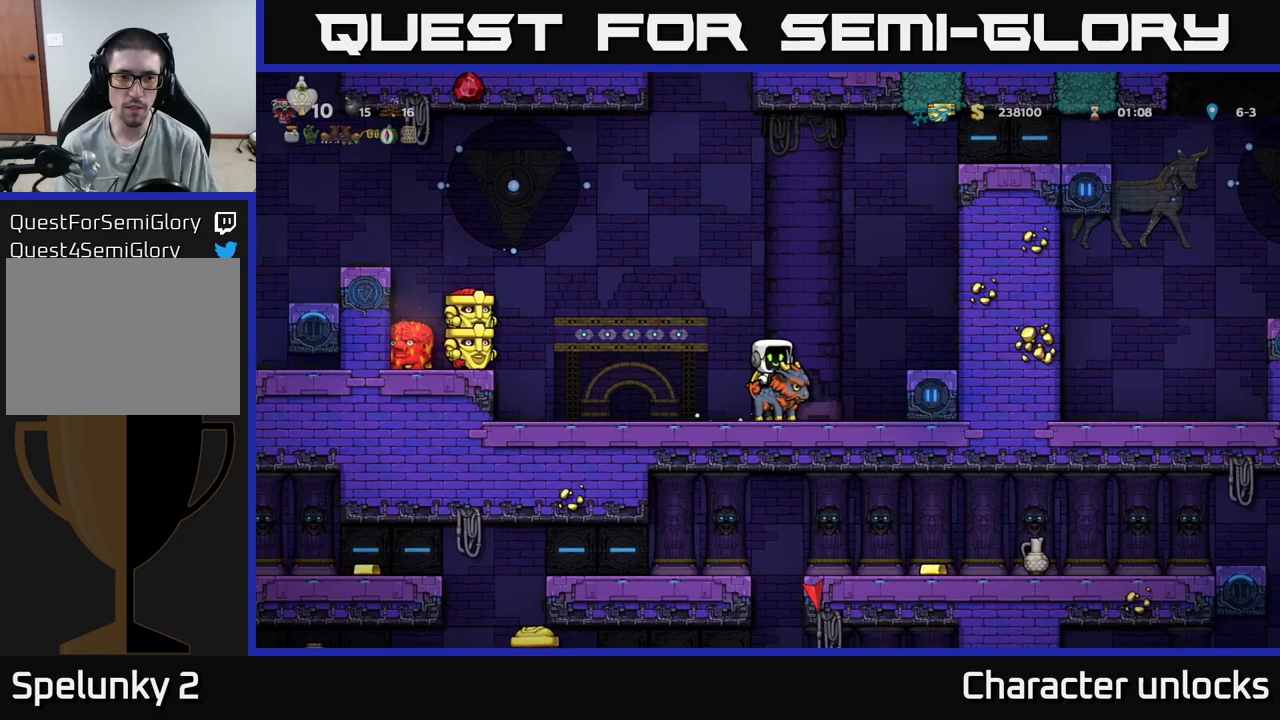
{"buttons": [], "events": [[83, "A", "down"], [200, "DPAD_DOWN", "up"], [216, "A", "up"], [333, "DPAD_LEFT", "down"], [466, "DPAD_LEFT", "up"]]}
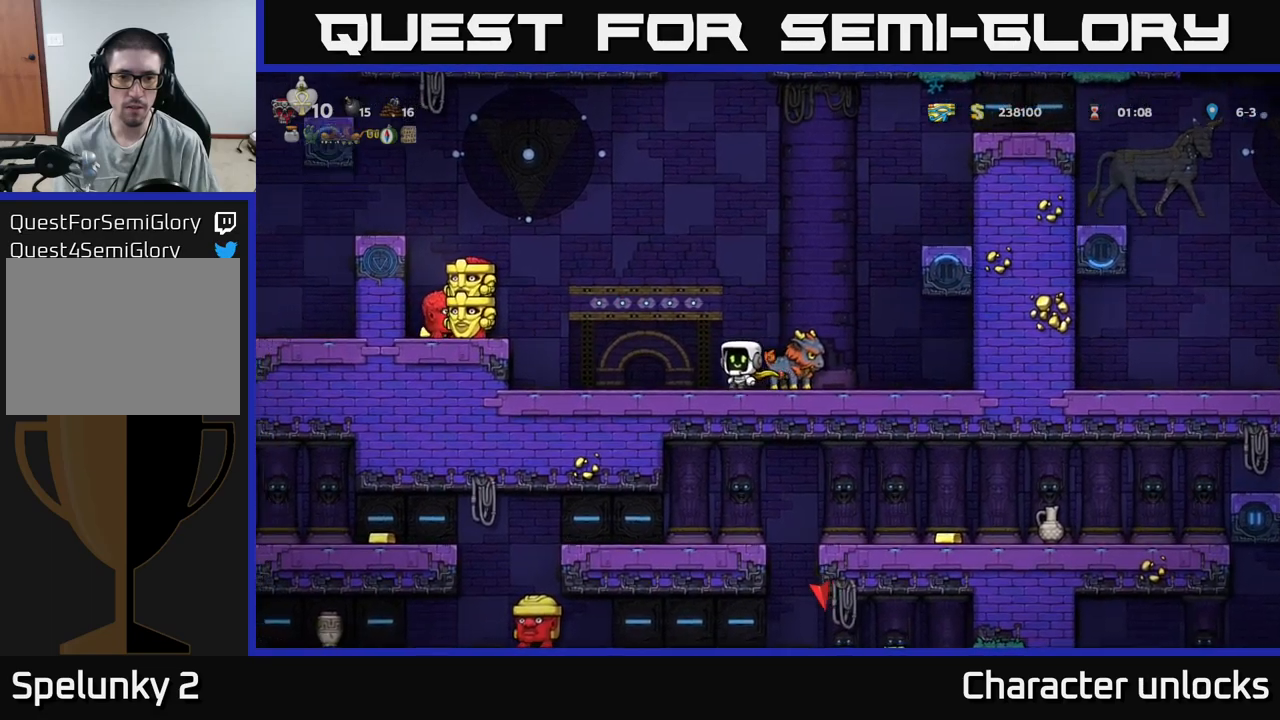
{"buttons": ["A"], "events": [[266, "A", "down"]]}
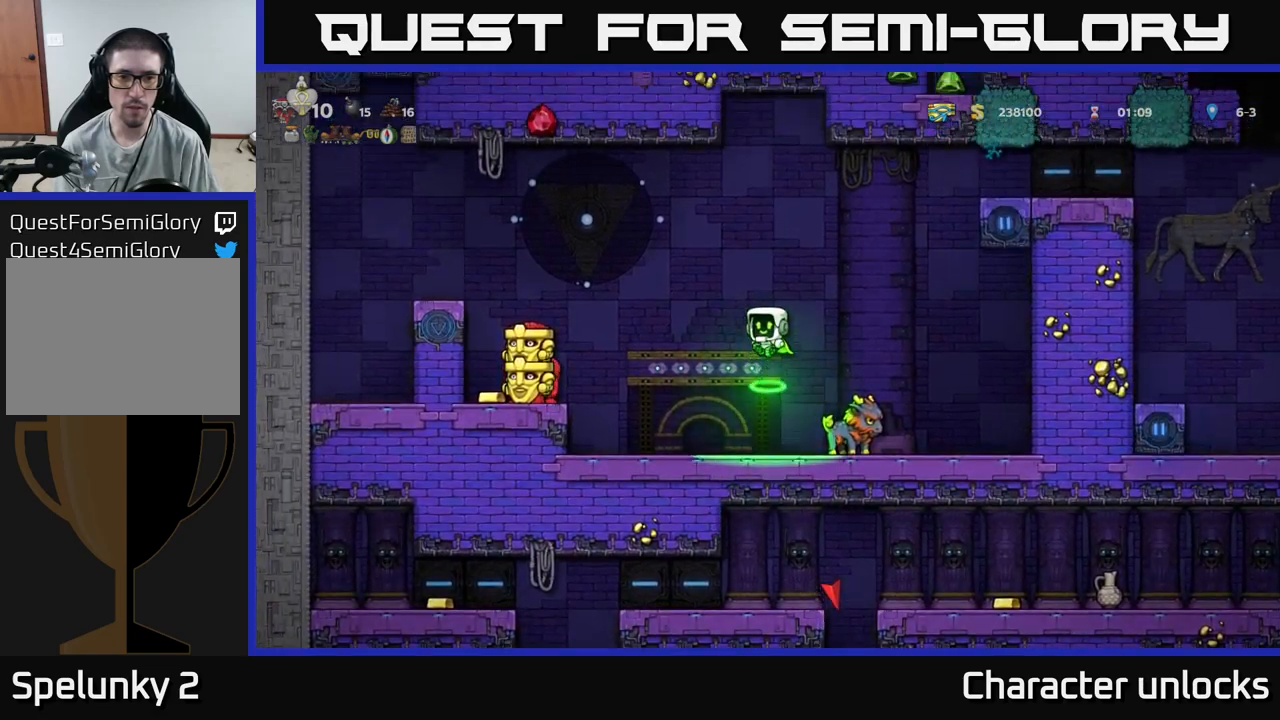
{"buttons": [], "events": [[150, "A", "up"]]}
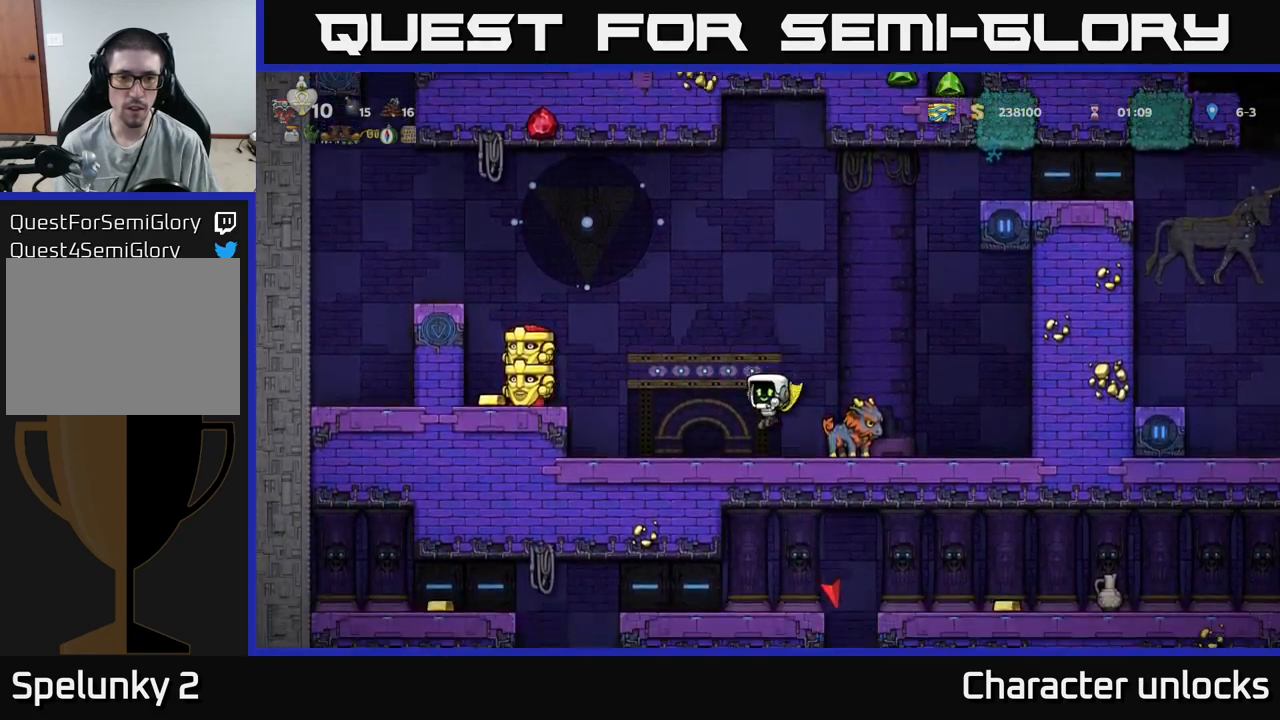
{"buttons": [], "events": []}
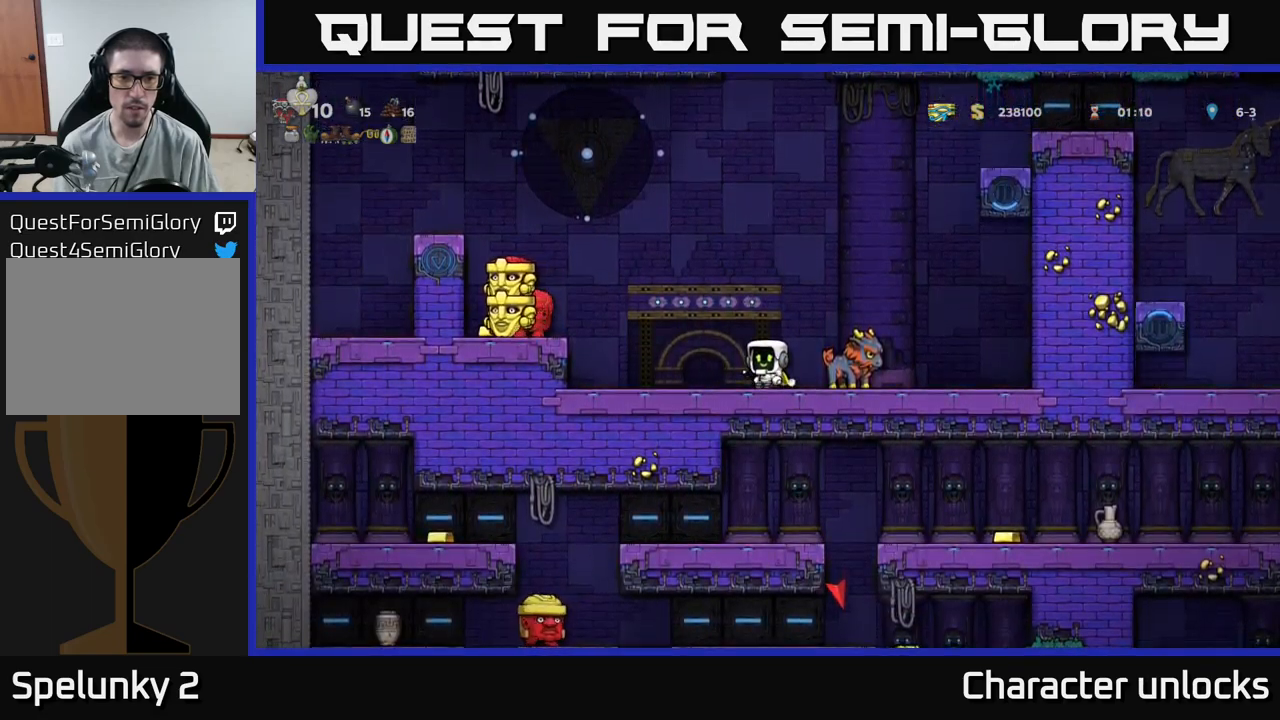
{"buttons": ["DPAD_LEFT"], "events": [[483, "DPAD_LEFT", "down"]]}
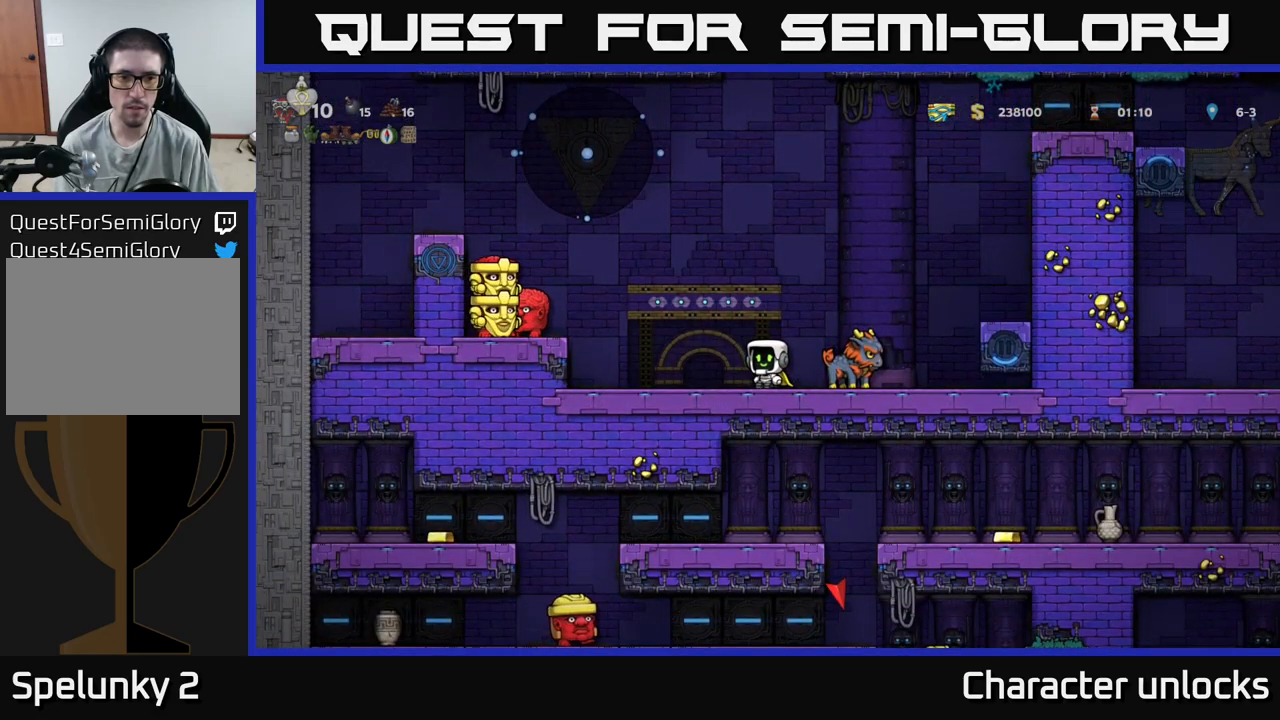
{"buttons": ["A", "DPAD_LEFT"], "events": [[16, "A", "down"]]}
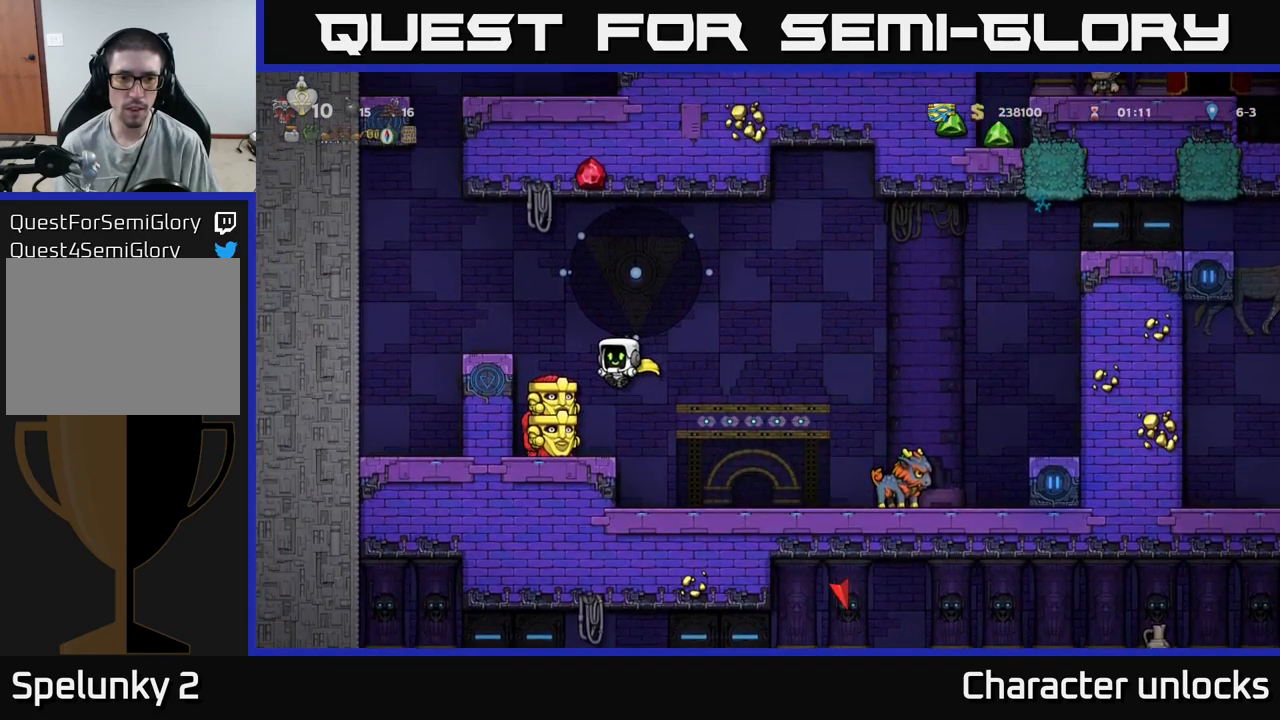
{"buttons": [], "events": [[116, "DPAD_LEFT", "up"], [250, "A", "up"], [350, "DPAD_RIGHT", "down"], [500, "DPAD_RIGHT", "up"]]}